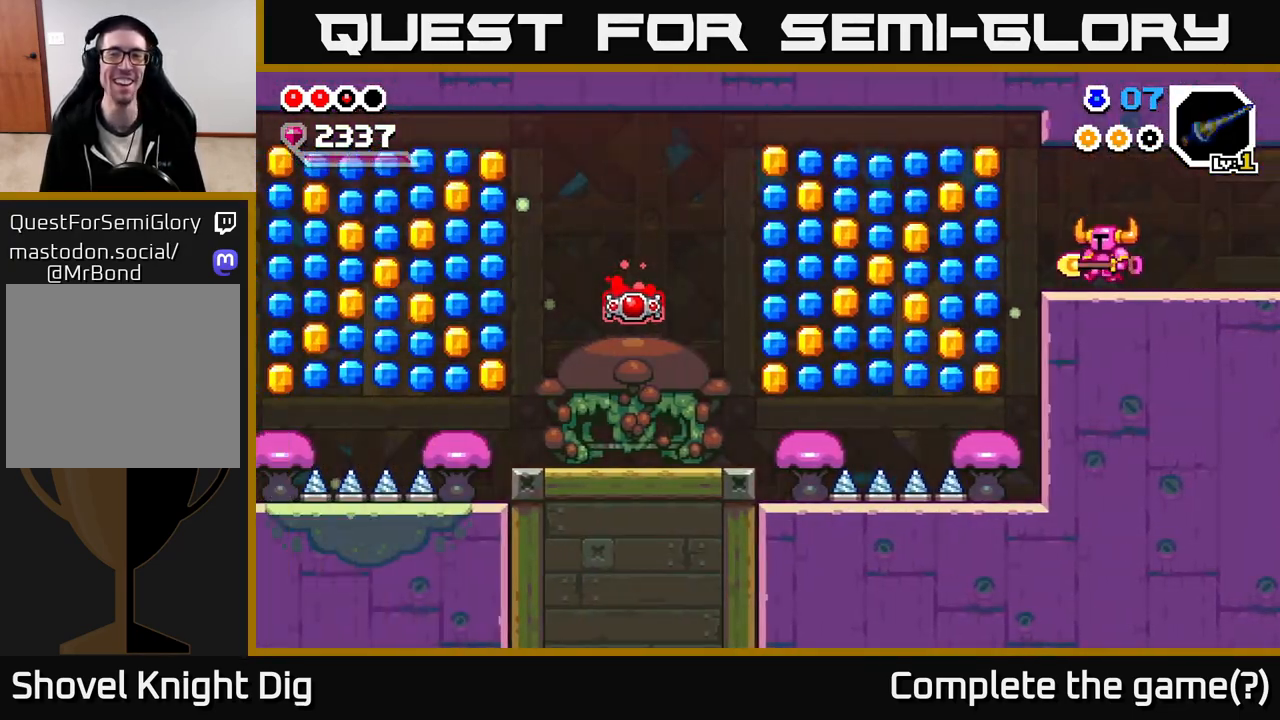
Gameplay with a controller (Xbox layout); each line is a JSON object with the inputs held at the frame after it. "events" lists button and stick changes between this image and that frame as [ms after this image, input, new state], when the widget could be followed in between.
{"buttons": [], "left_stick": "left", "right_stick": "center", "events": [[33, "left_stick", "center"], [133, "left_stick", "left"], [383, "A", "down"], [500, "A", "up"]]}
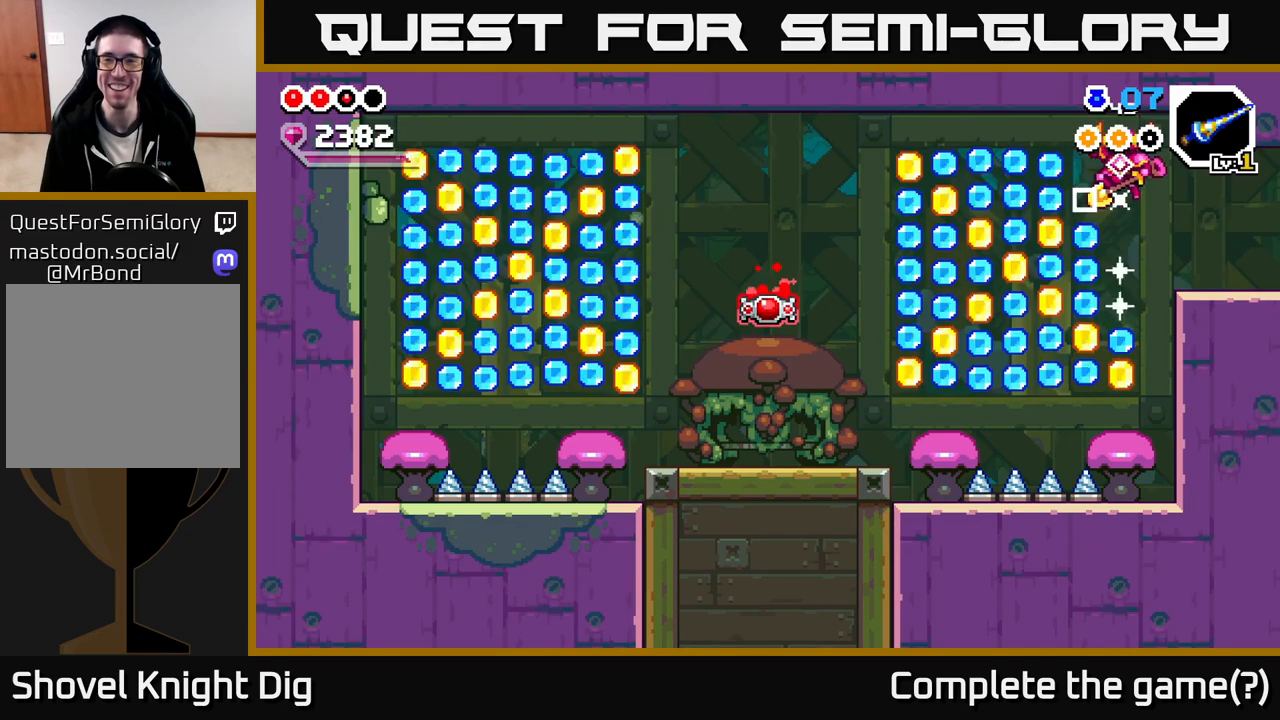
{"buttons": [], "left_stick": "down", "right_stick": "center", "events": [[200, "left_stick", "down"], [383, "left_stick", "down-right"], [500, "left_stick", "down"]]}
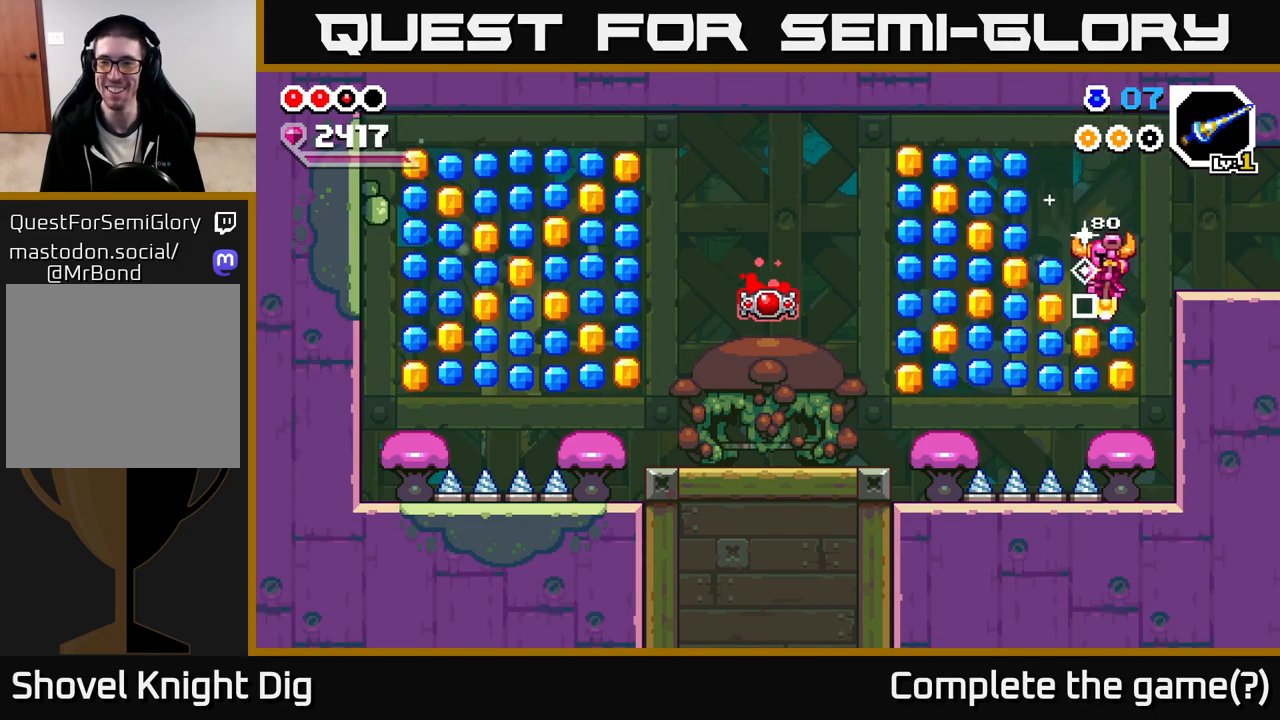
{"buttons": ["A"], "left_stick": "left", "right_stick": "center", "events": [[217, "A", "down"], [217, "left_stick", "down-left"], [333, "left_stick", "left"]]}
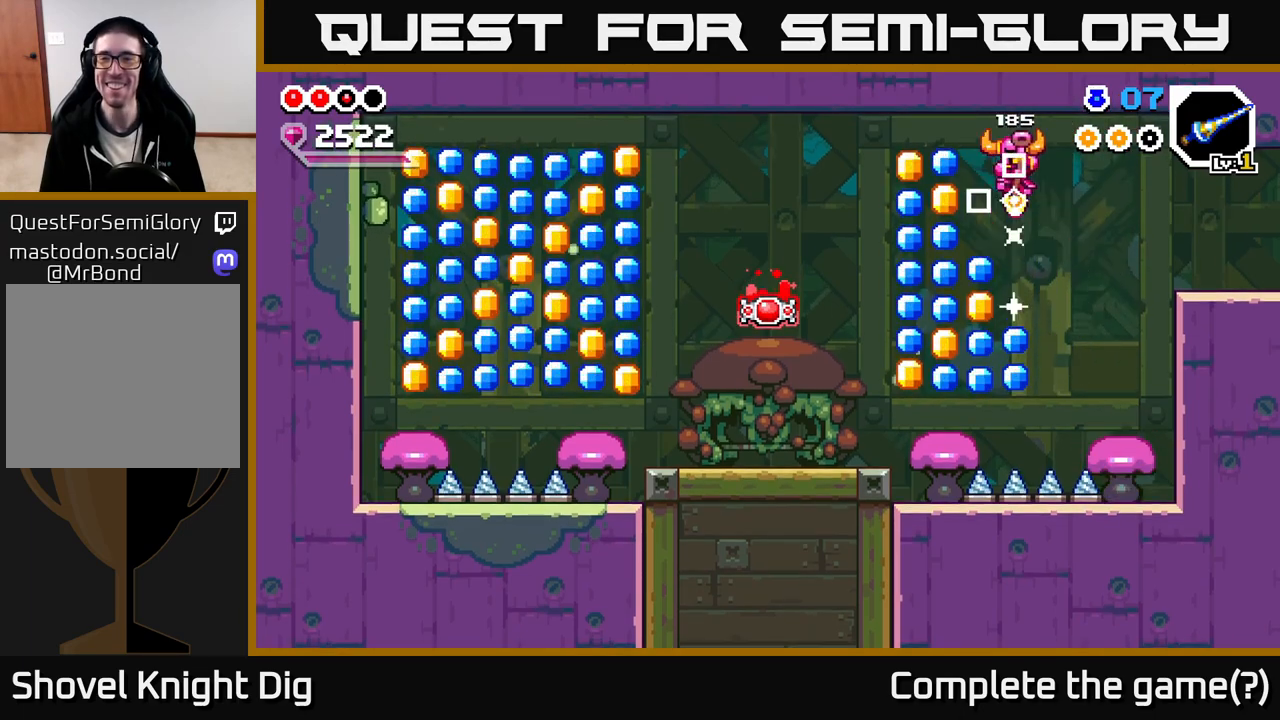
{"buttons": [], "left_stick": "center", "right_stick": "center", "events": [[17, "A", "up"], [167, "left_stick", "down-right"], [233, "left_stick", "center"]]}
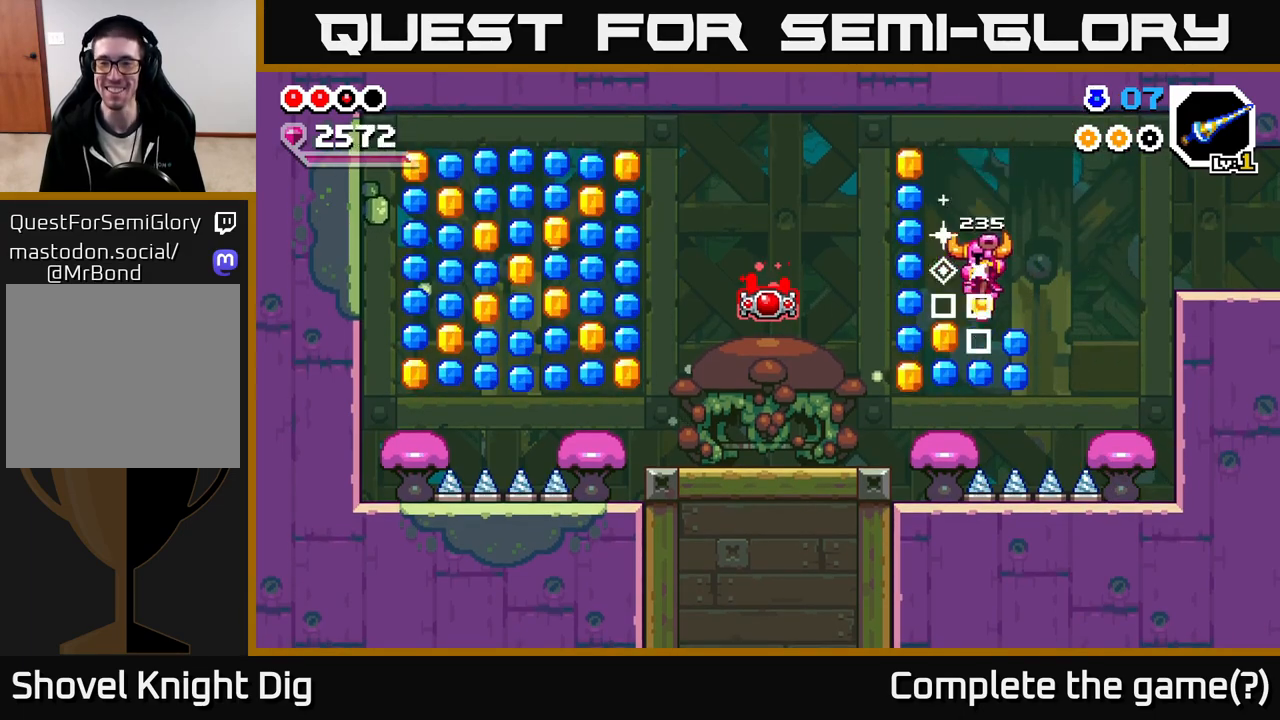
{"buttons": ["A"], "left_stick": "up", "right_stick": "center", "events": [[133, "left_stick", "down-left"], [167, "A", "down"], [417, "left_stick", "up"]]}
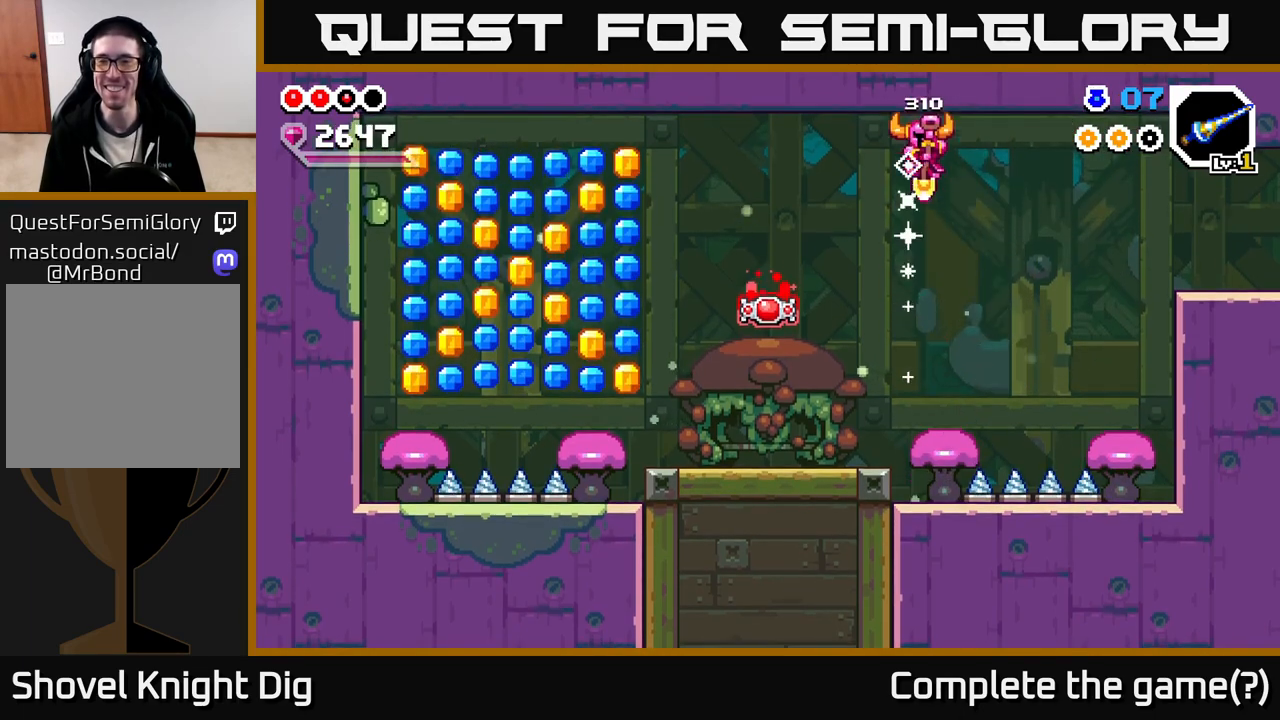
{"buttons": [], "left_stick": "left", "right_stick": "center", "events": [[100, "left_stick", "left"], [150, "A", "up"], [250, "X", "down"], [350, "X", "up"]]}
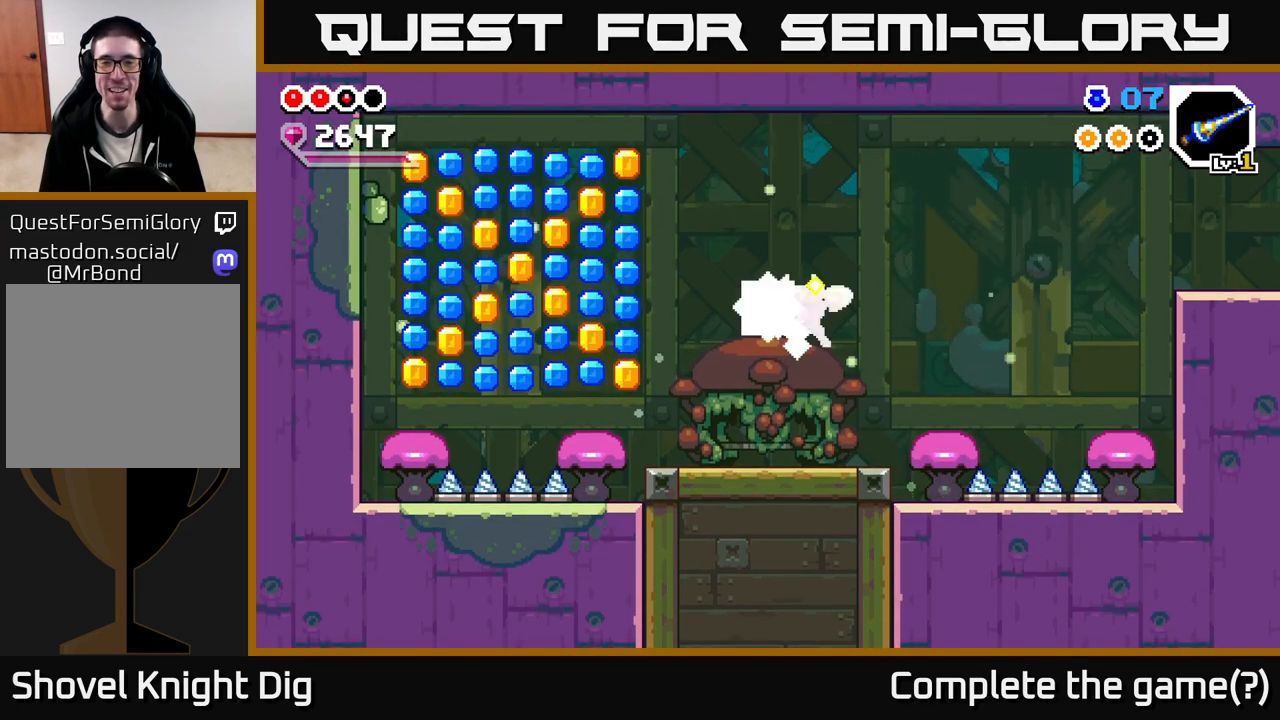
{"buttons": ["A"], "left_stick": "left", "right_stick": "center", "events": [[400, "A", "down"]]}
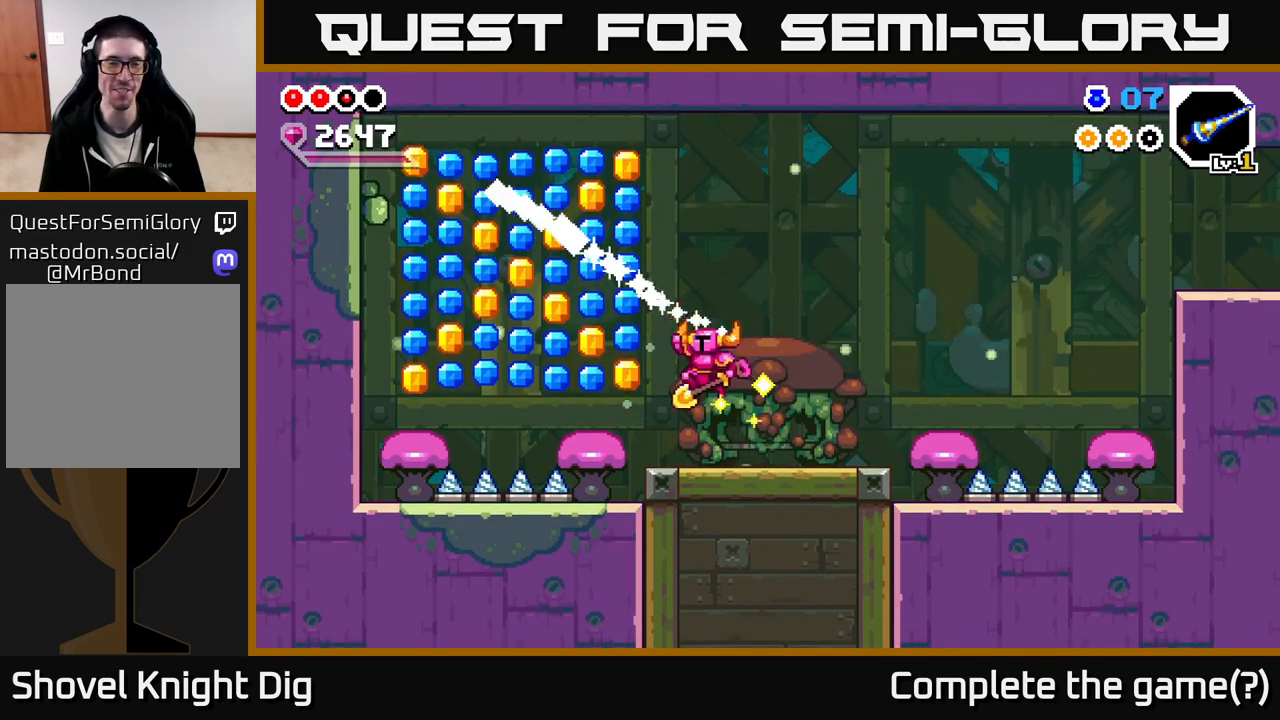
{"buttons": [], "left_stick": "down", "right_stick": "center", "events": [[333, "left_stick", "down-left"], [433, "A", "up"], [433, "left_stick", "down"]]}
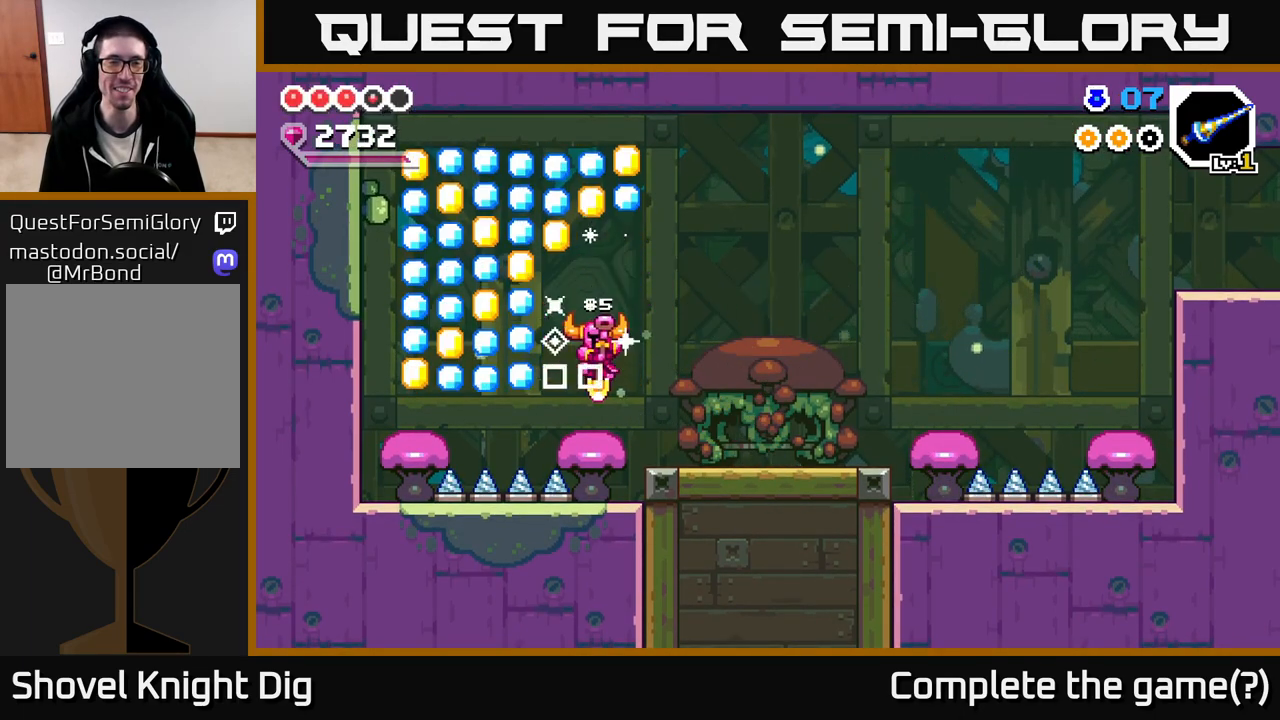
{"buttons": [], "left_stick": "center", "right_stick": "center", "events": [[117, "A", "down"], [283, "left_stick", "center"], [450, "A", "up"]]}
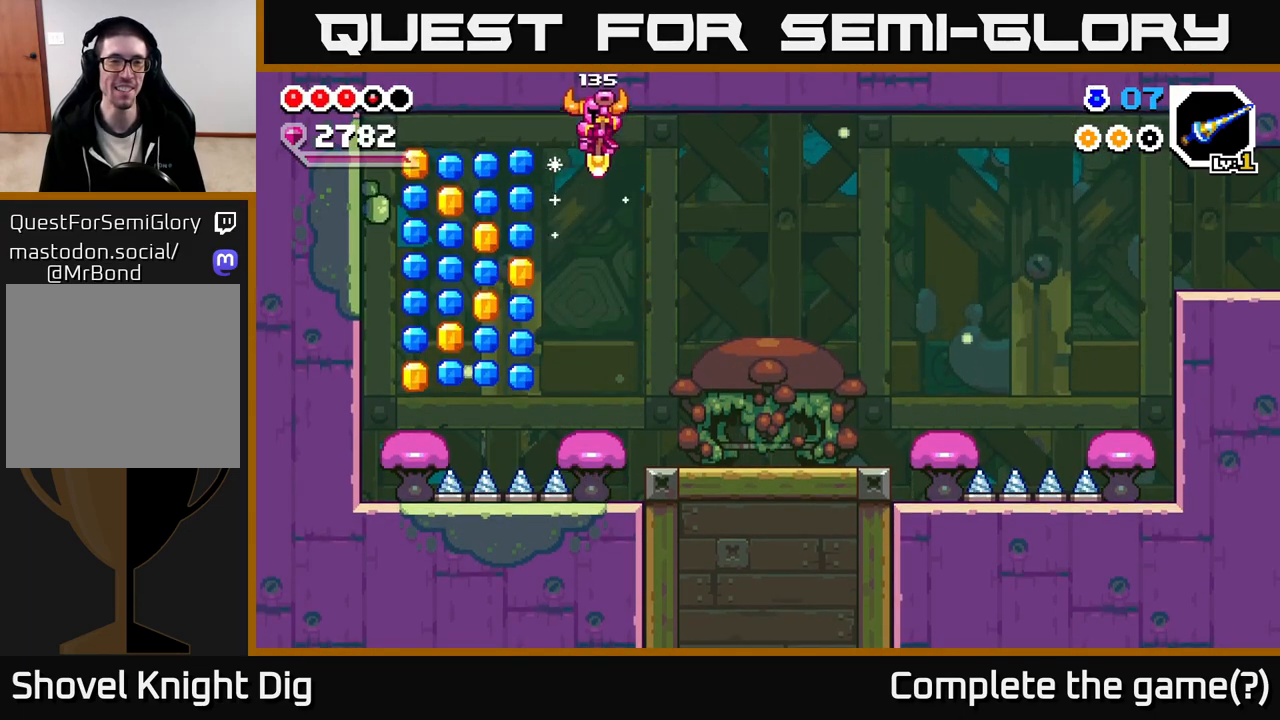
{"buttons": ["A"], "left_stick": "left", "right_stick": "center", "events": [[367, "A", "down"], [417, "left_stick", "left"]]}
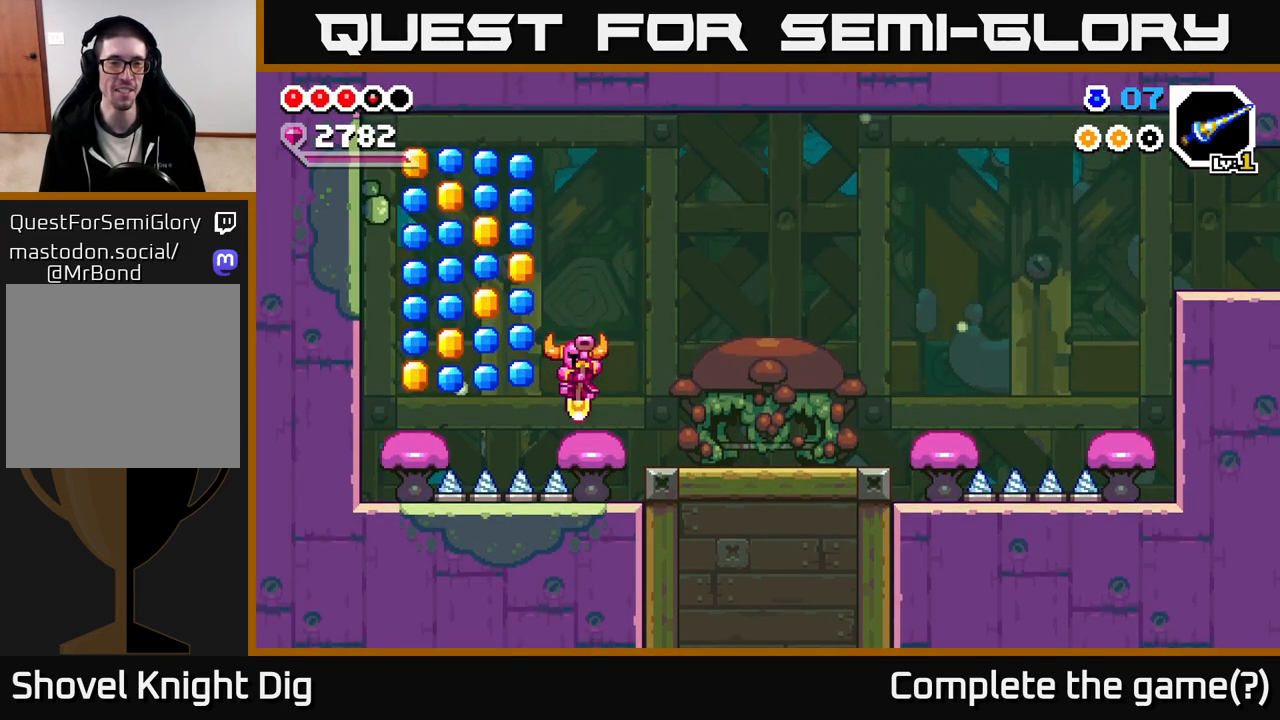
{"buttons": [], "left_stick": "left", "right_stick": "center", "events": [[383, "A", "up"]]}
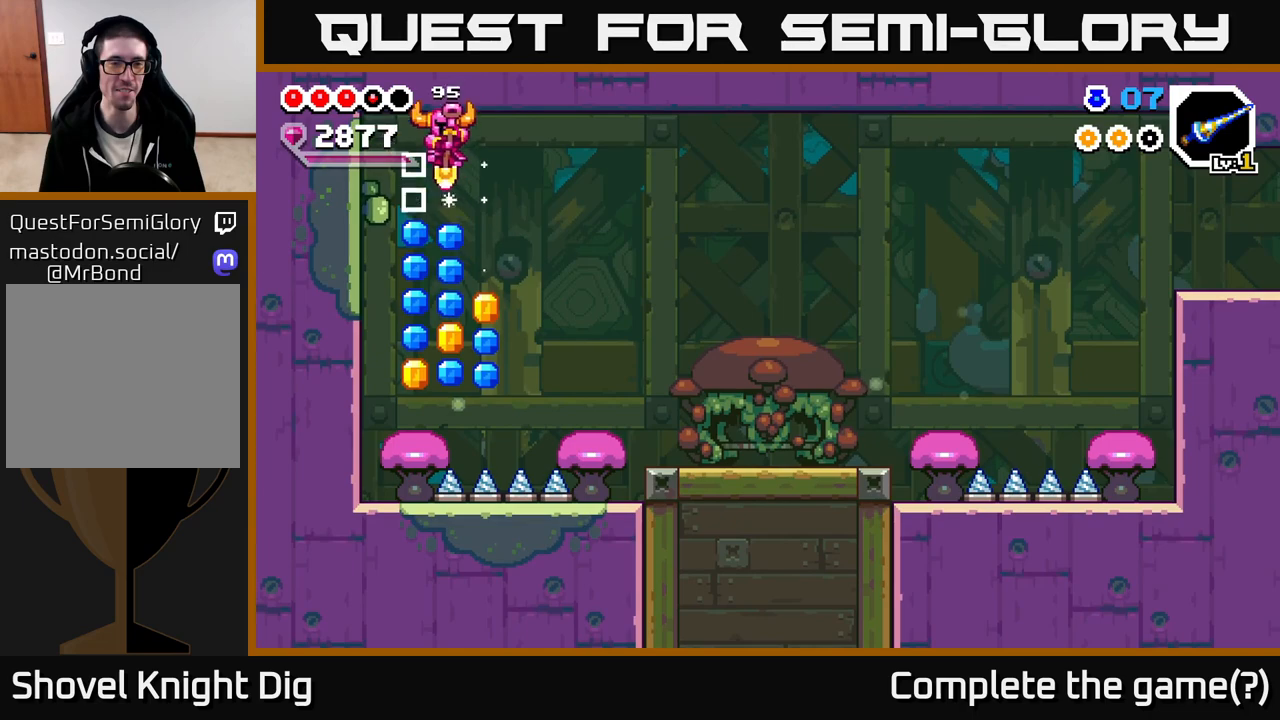
{"buttons": ["A"], "left_stick": "right", "right_stick": "center", "events": [[50, "A", "down"], [50, "left_stick", "down-left"], [183, "left_stick", "center"], [367, "left_stick", "right"]]}
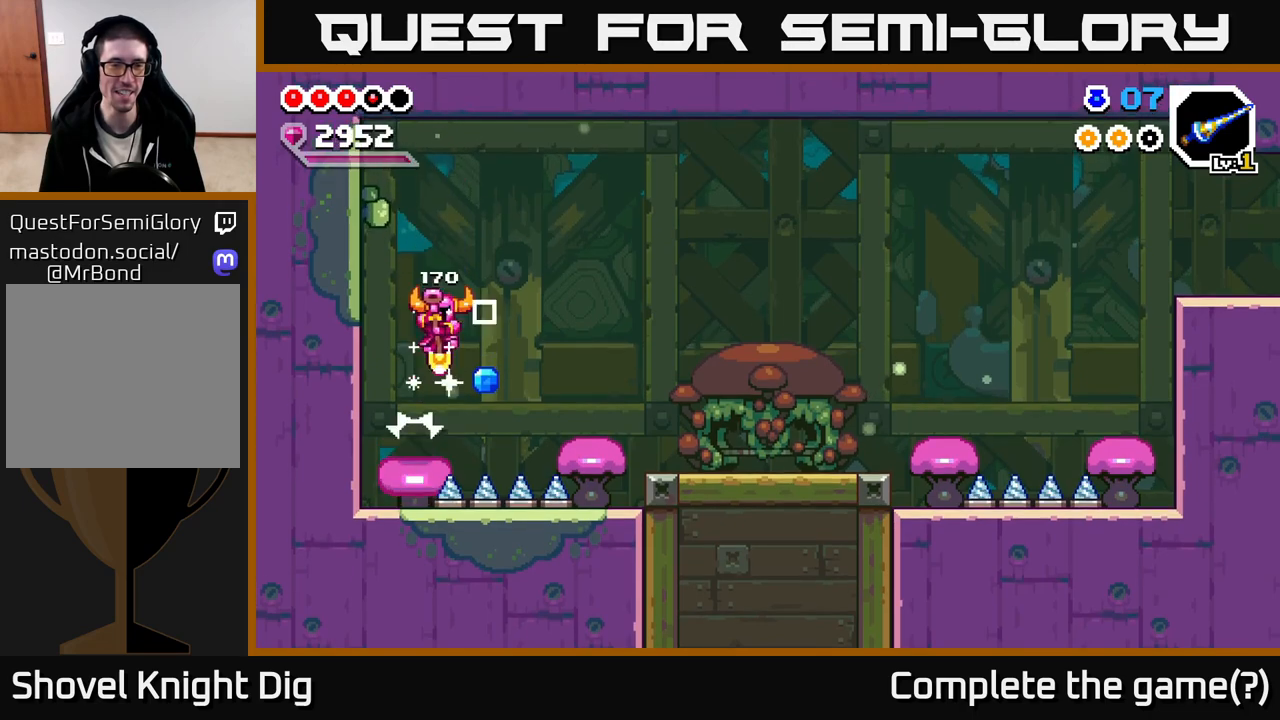
{"buttons": [], "left_stick": "right", "right_stick": "center", "events": [[133, "A", "up"]]}
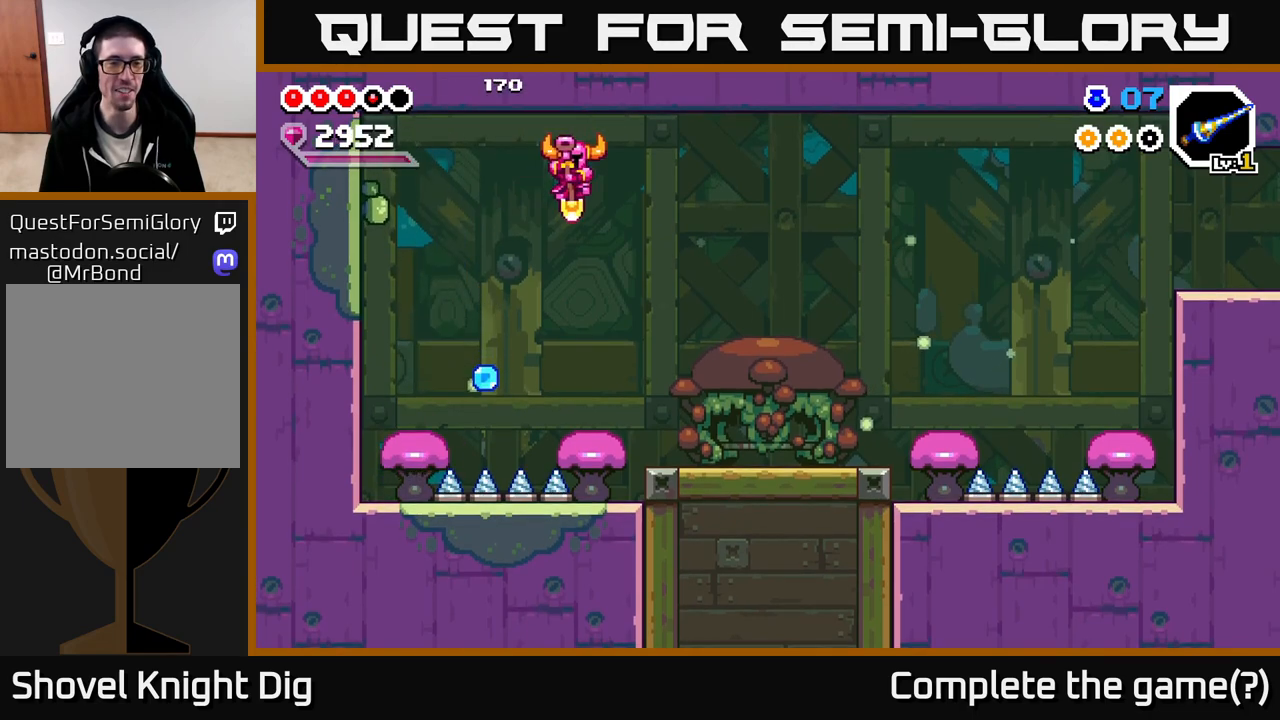
{"buttons": ["A"], "left_stick": "left", "right_stick": "center", "events": [[150, "left_stick", "center"], [350, "left_stick", "left"], [367, "A", "down"]]}
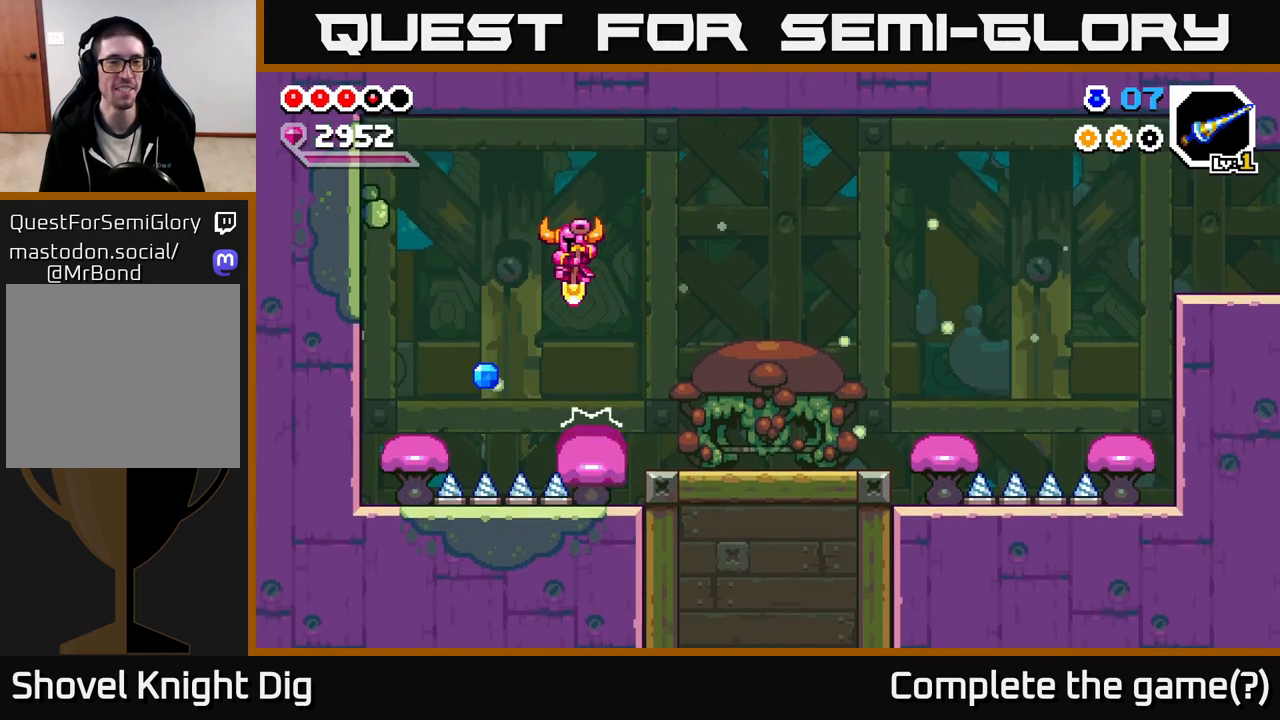
{"buttons": [], "left_stick": "center", "right_stick": "center", "events": [[83, "A", "up"], [200, "left_stick", "center"]]}
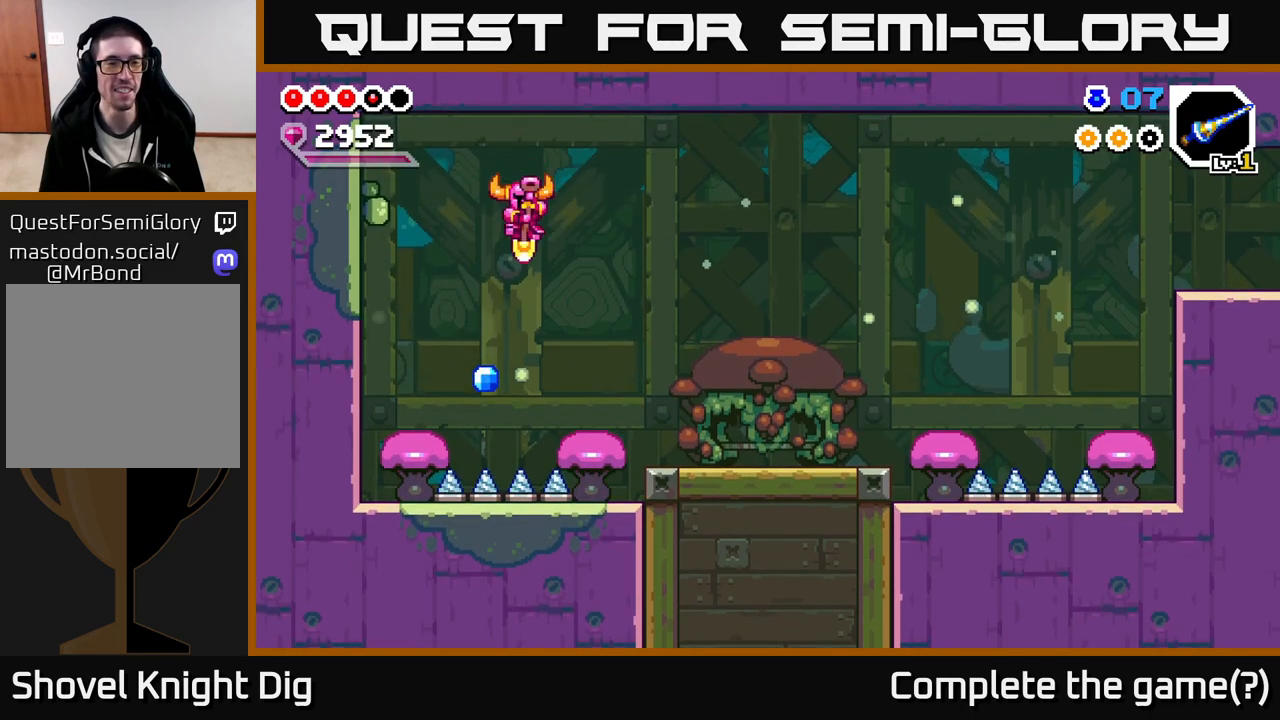
{"buttons": ["A"], "left_stick": "right", "right_stick": "center", "events": [[50, "left_stick", "left"], [100, "A", "down"], [333, "left_stick", "right"]]}
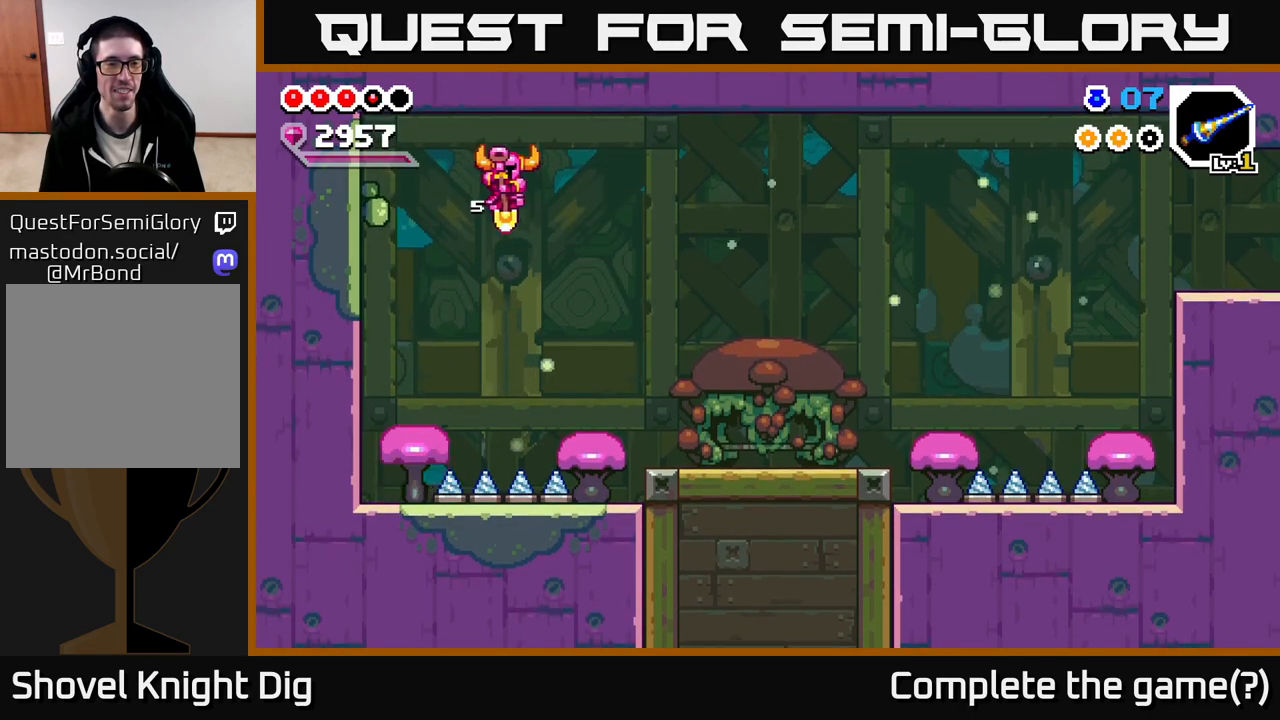
{"buttons": ["A"], "left_stick": "right", "right_stick": "center", "events": [[100, "A", "up"], [333, "left_stick", "center"], [433, "A", "down"], [500, "left_stick", "right"]]}
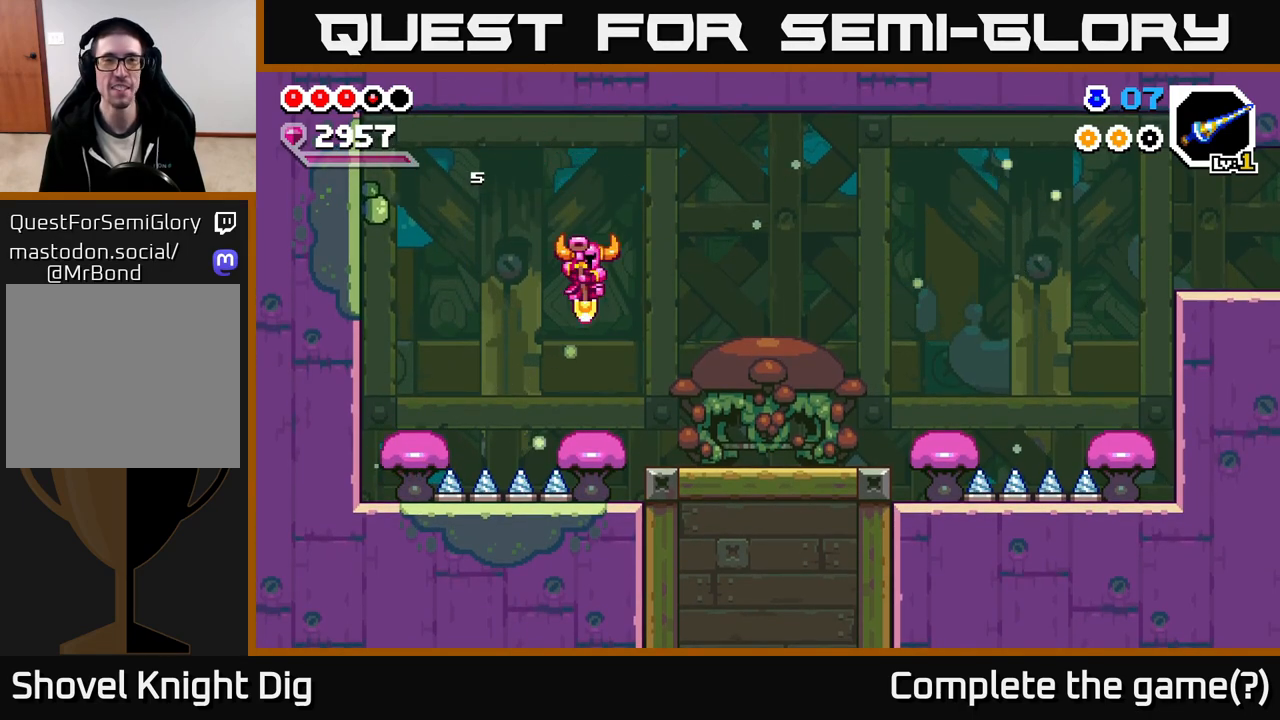
{"buttons": [], "left_stick": "right", "right_stick": "center", "events": [[300, "A", "up"]]}
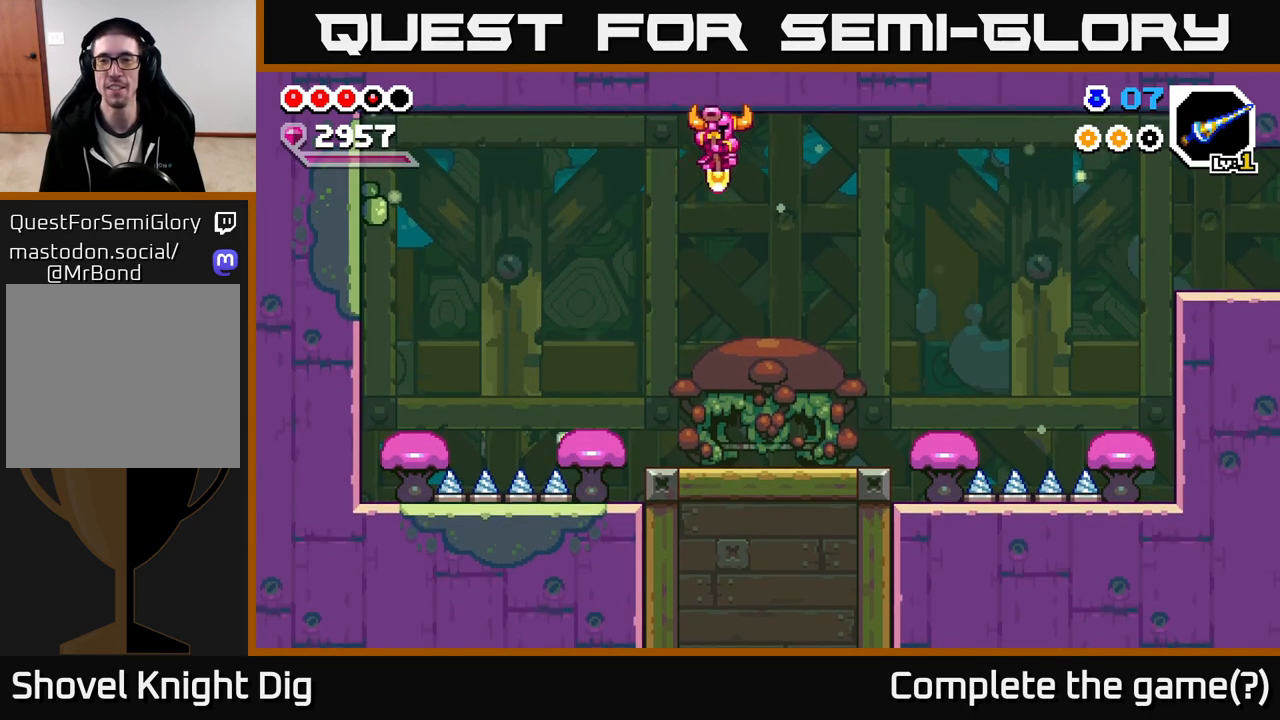
{"buttons": [], "left_stick": "center", "right_stick": "center", "events": [[67, "X", "down"], [117, "X", "up"], [483, "left_stick", "center"]]}
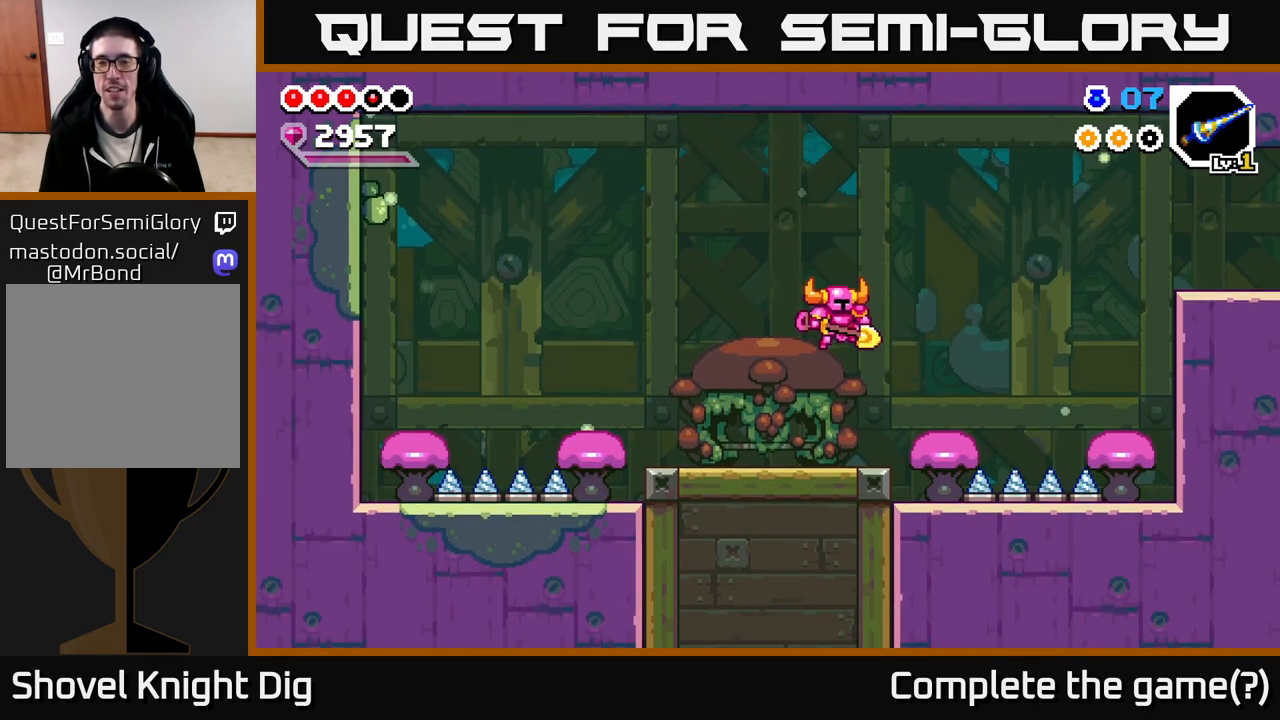
{"buttons": [], "left_stick": "right", "right_stick": "center", "events": [[150, "left_stick", "right"], [267, "A", "down"], [383, "A", "up"]]}
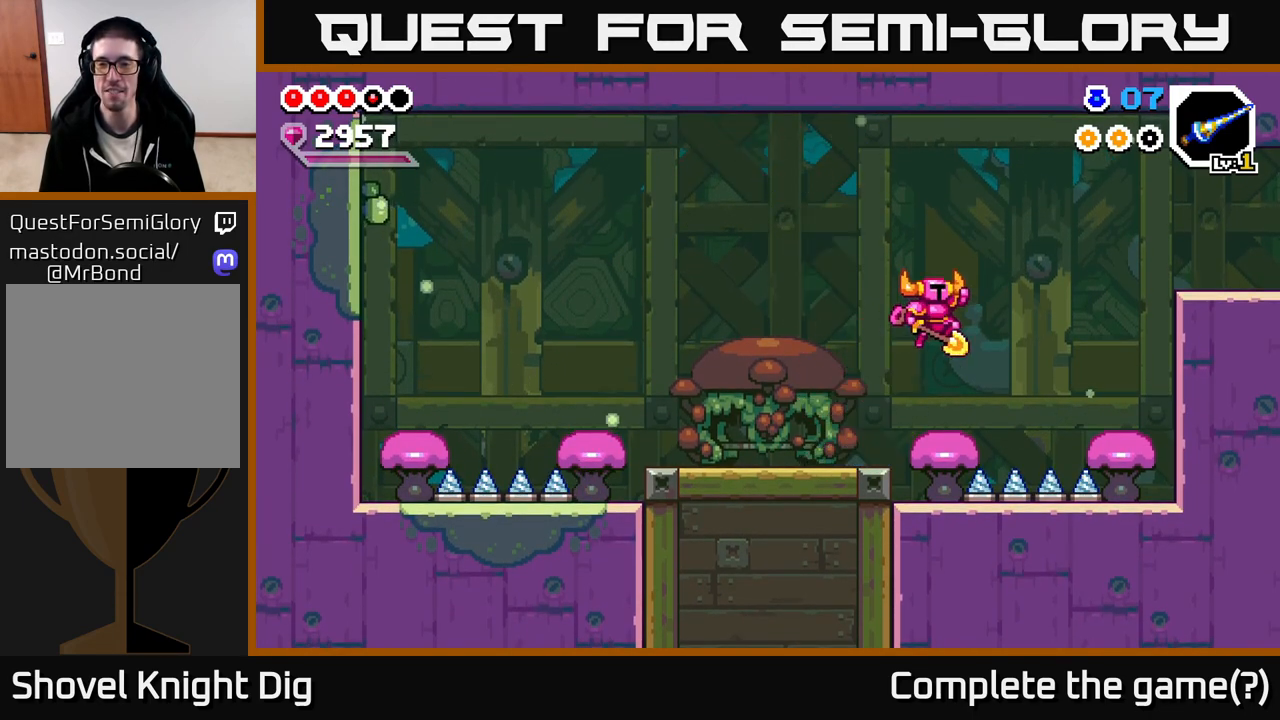
{"buttons": ["A"], "left_stick": "right", "right_stick": "center", "events": [[117, "left_stick", "down"], [200, "A", "down"], [283, "left_stick", "right"]]}
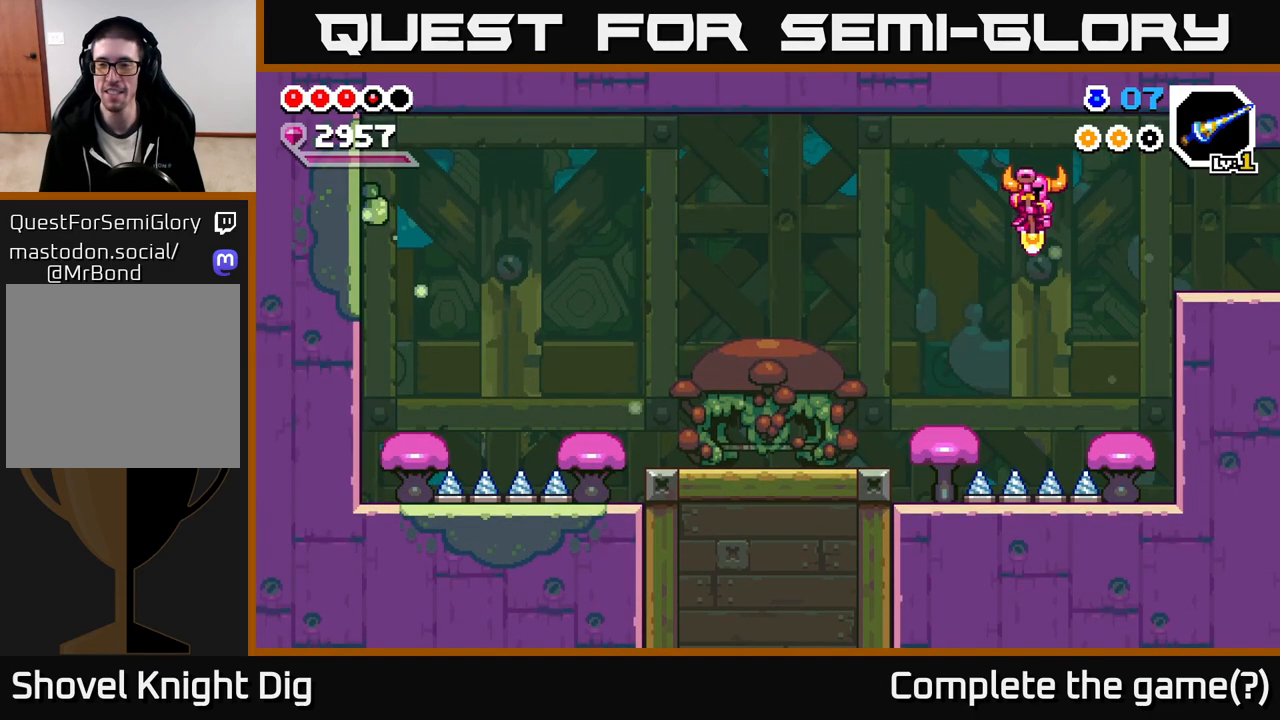
{"buttons": ["A"], "left_stick": "right", "right_stick": "center", "events": []}
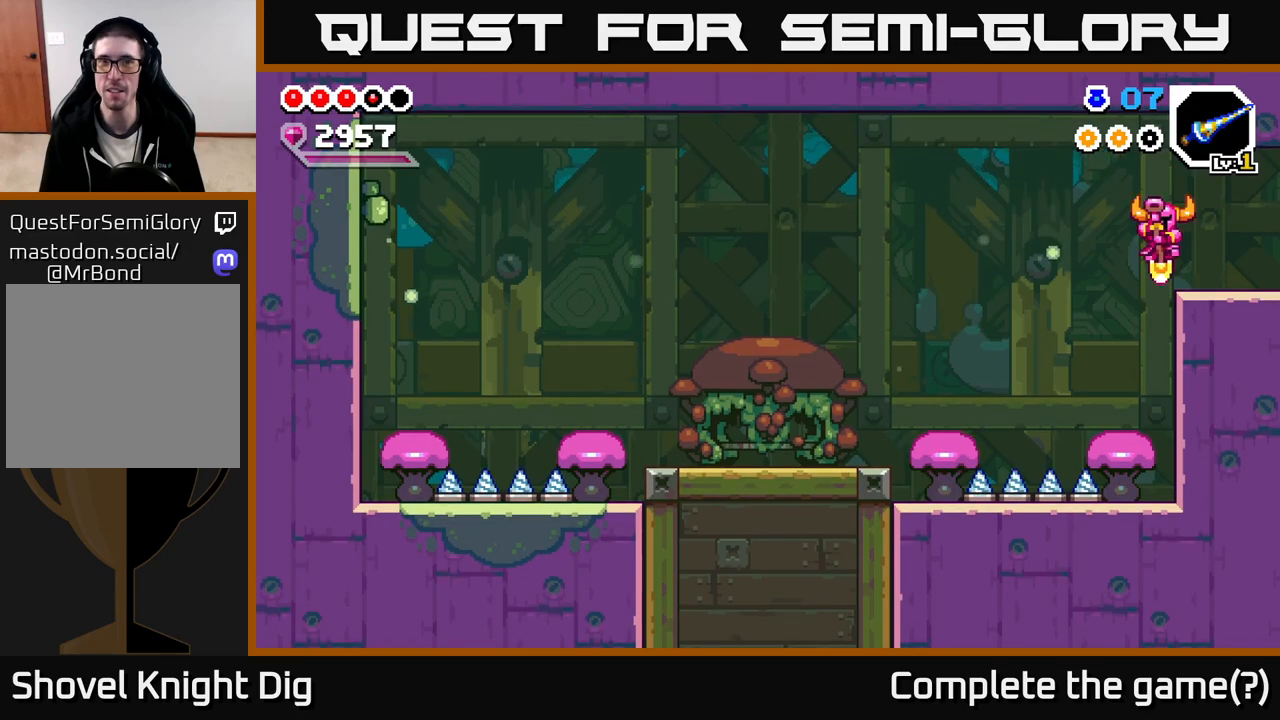
{"buttons": ["A"], "left_stick": "right", "right_stick": "center", "events": [[100, "left_stick", "center"], [167, "left_stick", "right"], [300, "A", "up"], [450, "A", "down"]]}
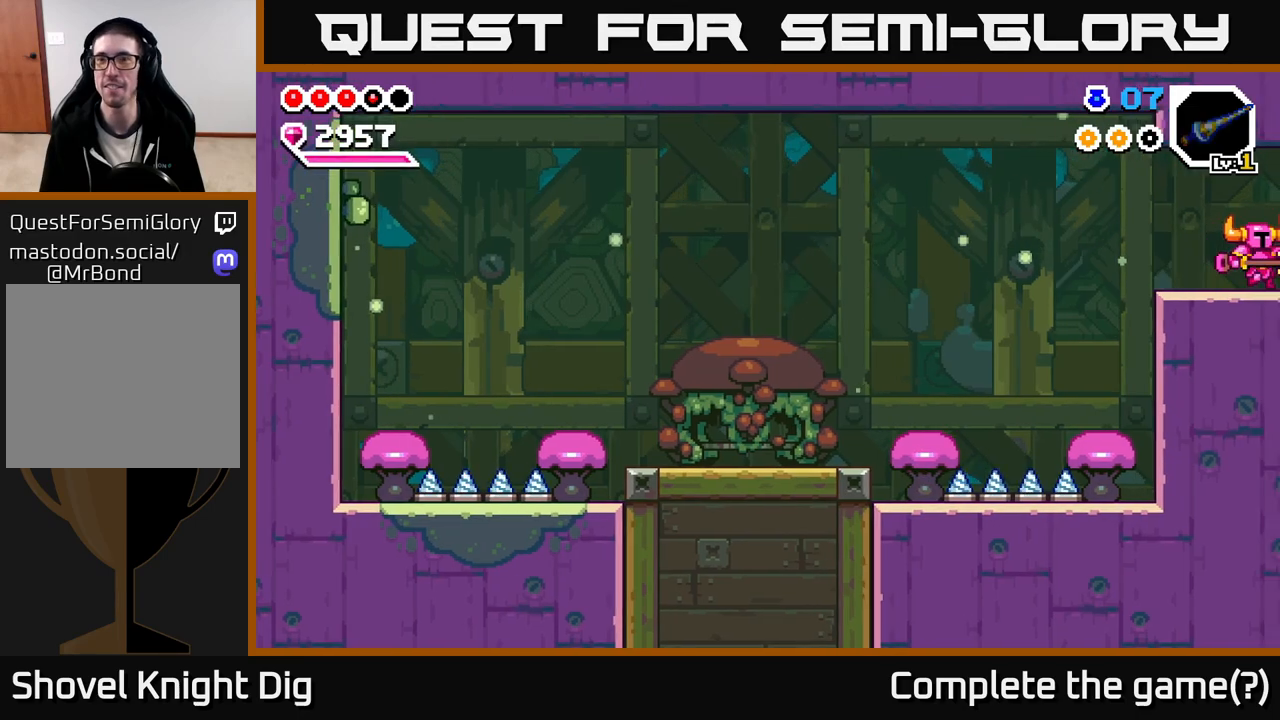
{"buttons": [], "left_stick": "right", "right_stick": "center", "events": [[33, "A", "up"], [283, "left_stick", "center"], [450, "left_stick", "right"]]}
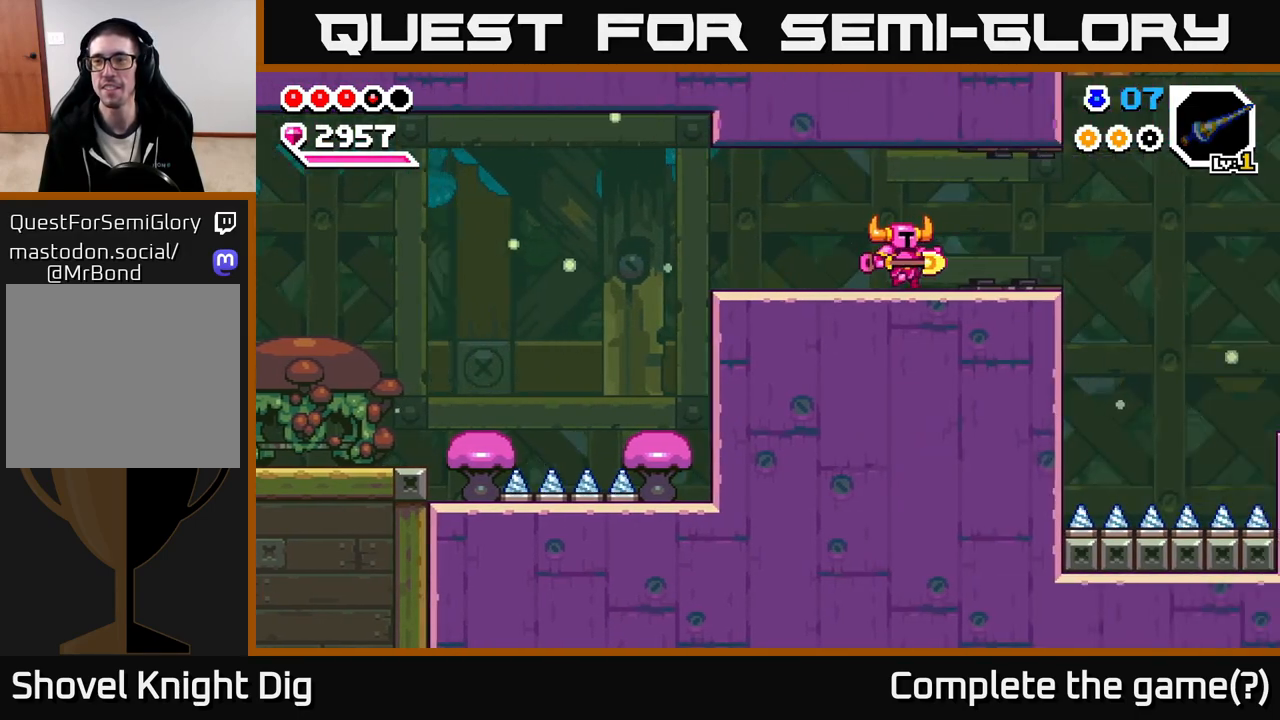
{"buttons": [], "left_stick": "right", "right_stick": "center", "events": []}
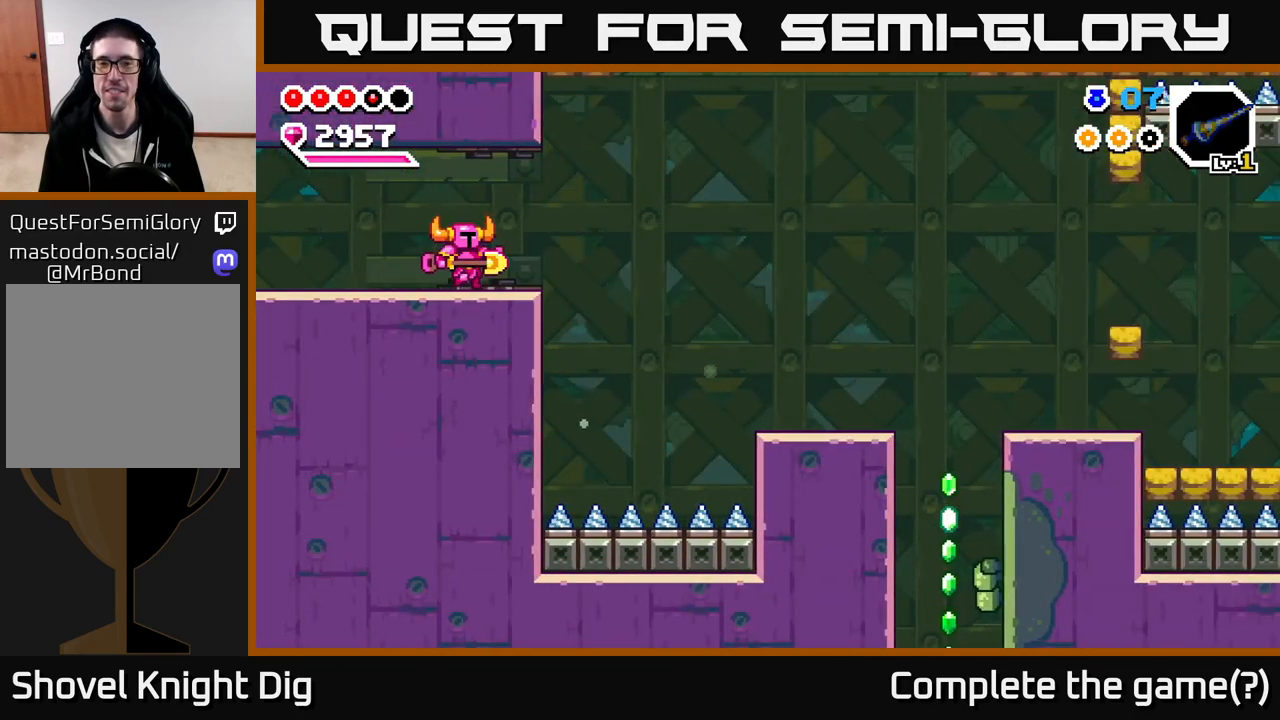
{"buttons": [], "left_stick": "center", "right_stick": "center", "events": [[83, "left_stick", "center"]]}
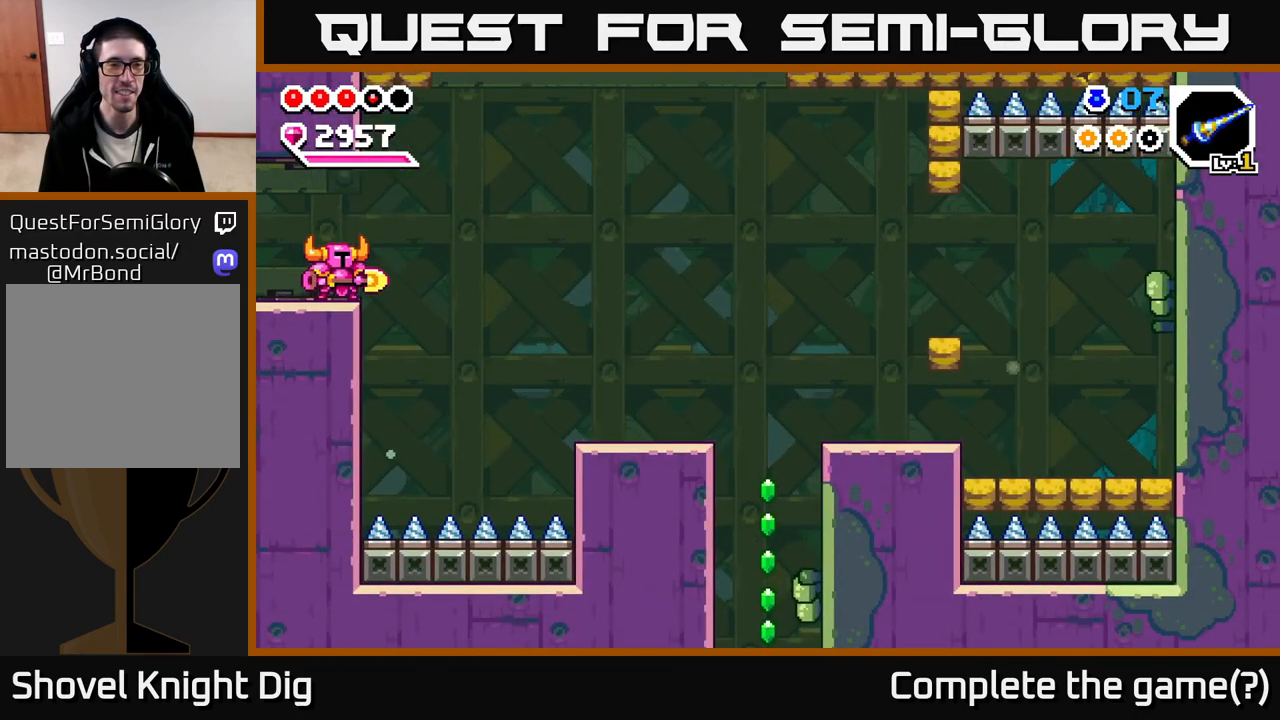
{"buttons": [], "left_stick": "right", "right_stick": "center", "events": [[117, "left_stick", "right"], [350, "A", "down"], [467, "A", "up"]]}
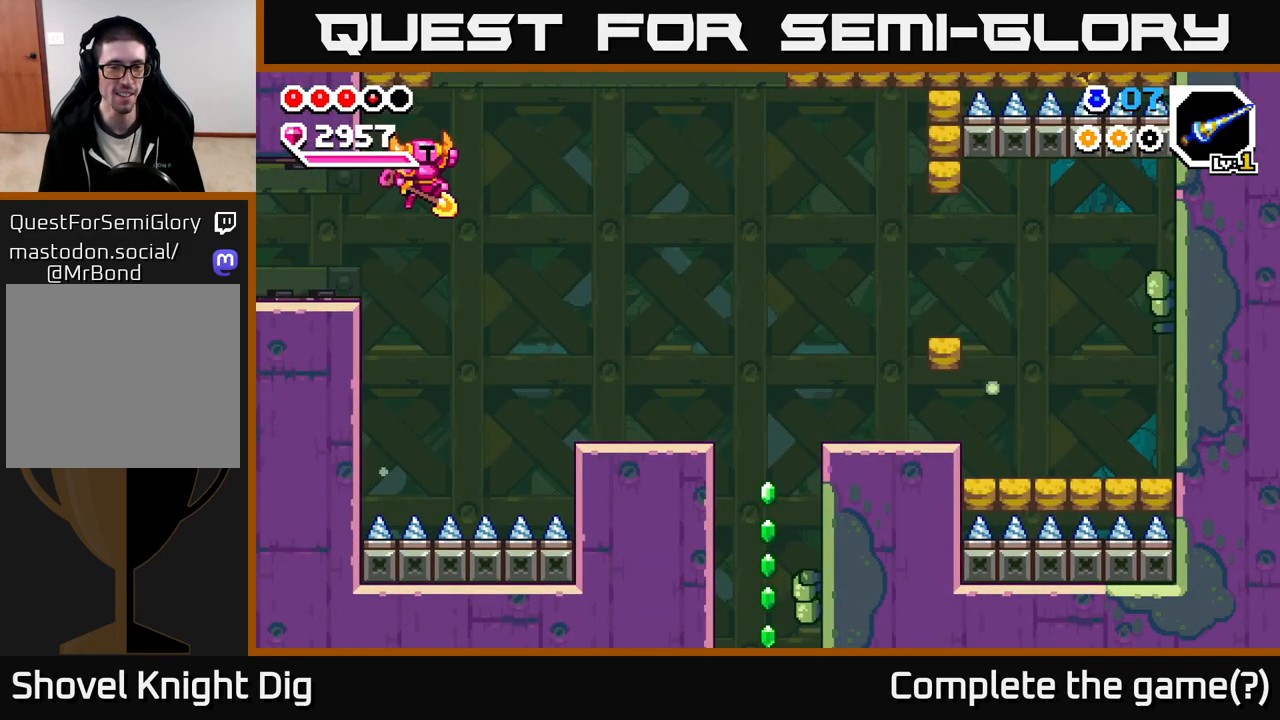
{"buttons": [], "left_stick": "right", "right_stick": "center", "events": []}
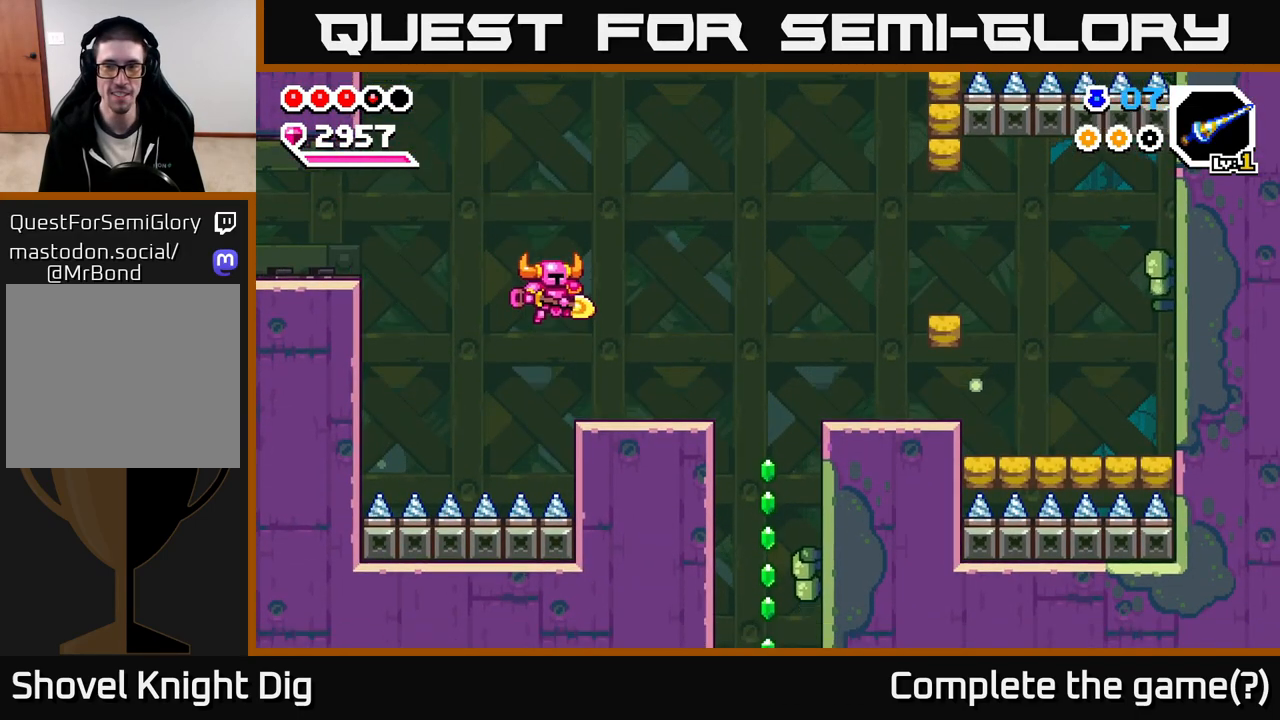
{"buttons": [], "left_stick": "right", "right_stick": "center", "events": [[267, "A", "down"], [317, "A", "up"]]}
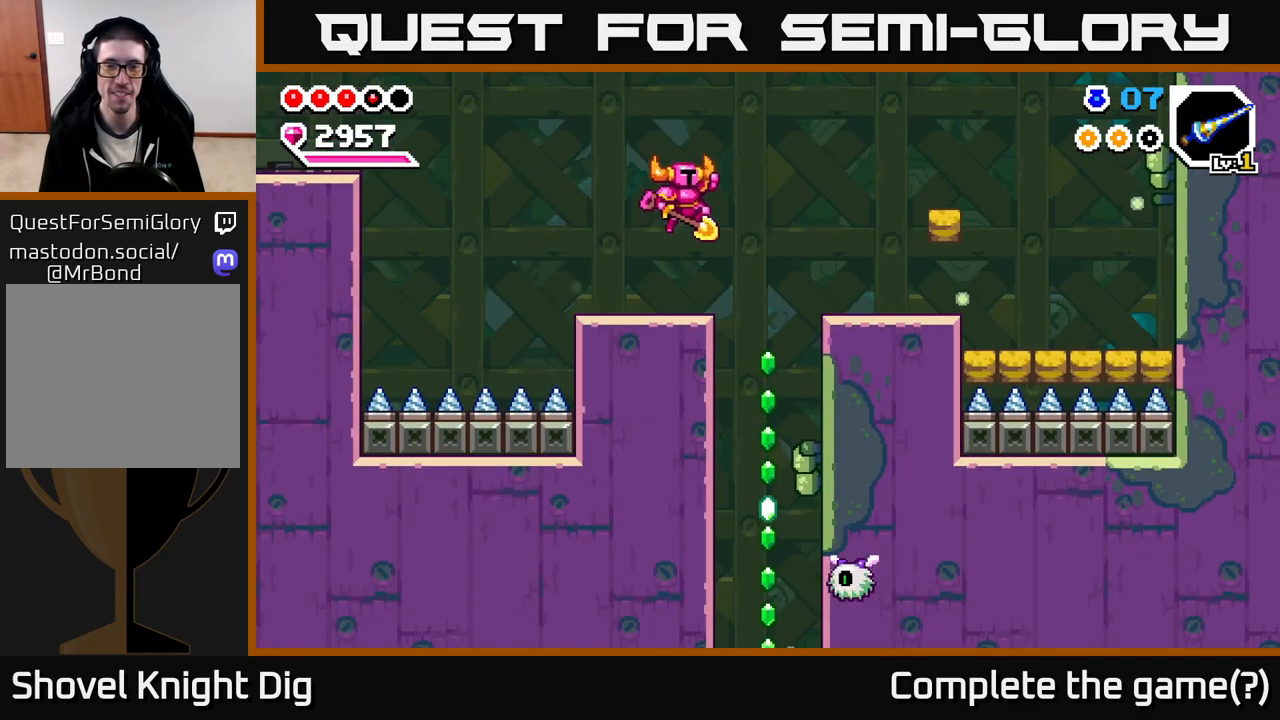
{"buttons": [], "left_stick": "down-right", "right_stick": "center", "events": [[317, "left_stick", "down"], [450, "left_stick", "down-right"]]}